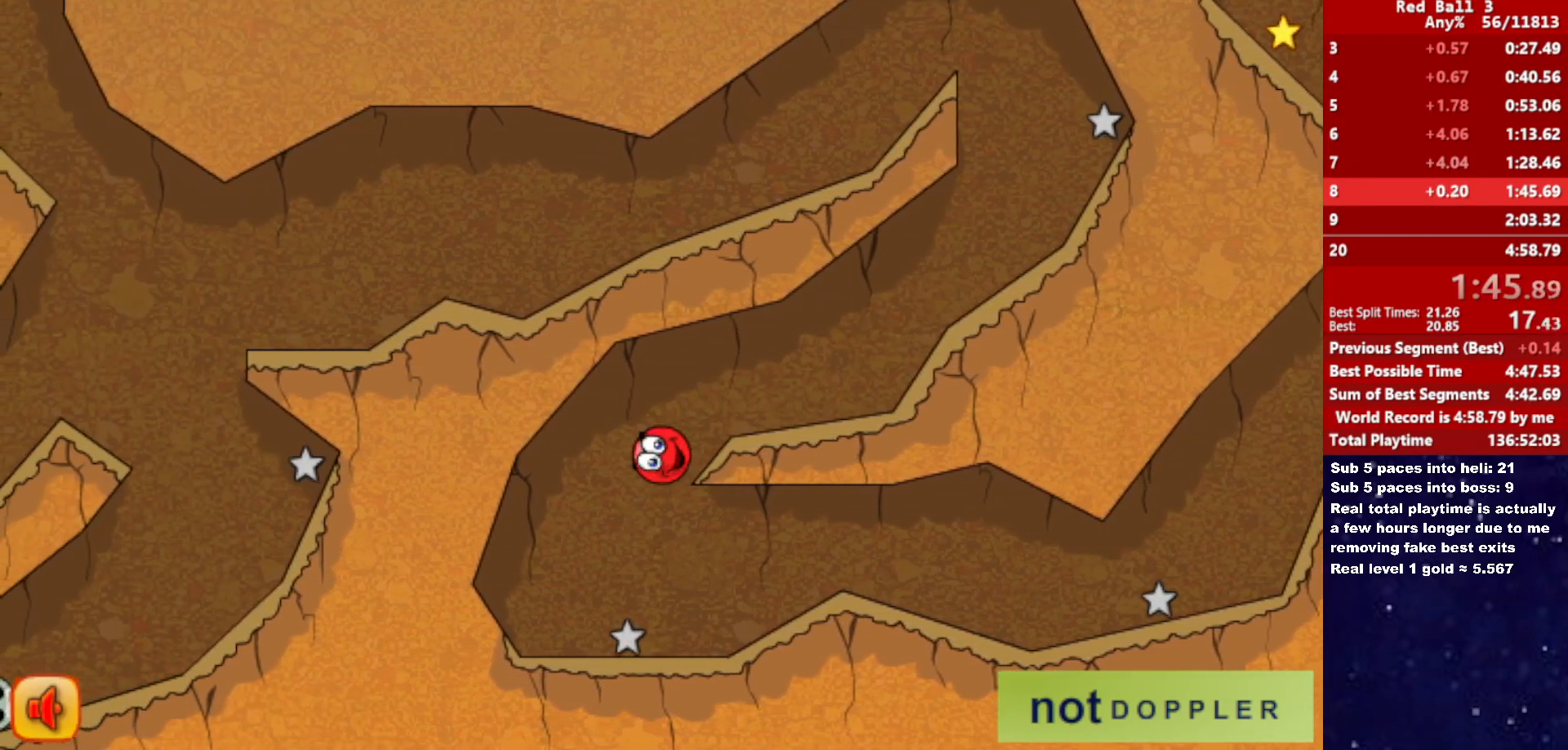
Gameplay with keyboard; each line is a JSON object with the keys held at the frame after it. "events" lists presses ("down") and releases ("up") of "down", "left", "p", "r", "right" and "up" between this image and that frame as [ms after this image, input, new state], when the widget could be followed in between. No other keys are recorded. Mouse input is not recorded.
{"keys": ["right"], "events": [[433, "up", "down"], [466, "up", "up"]]}
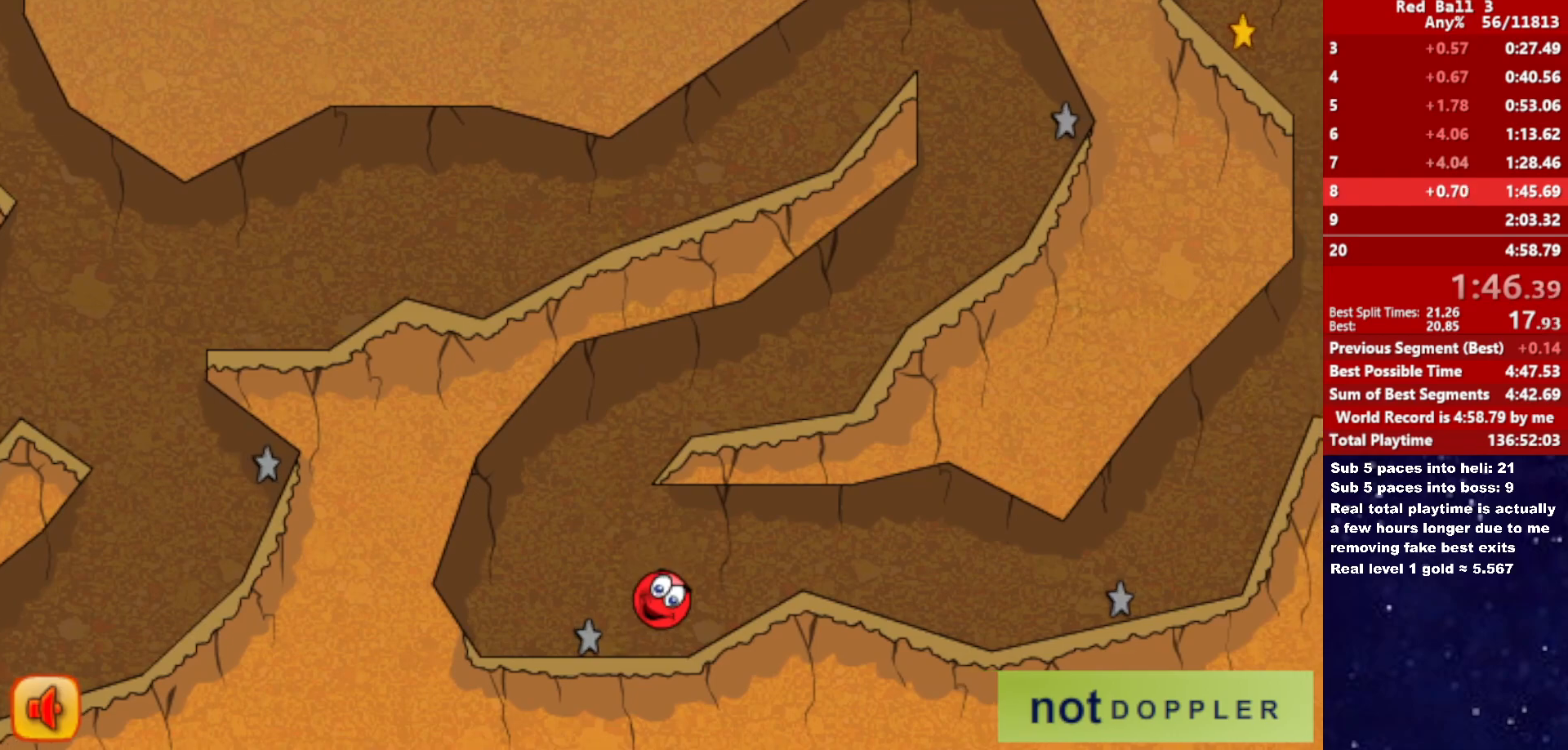
{"keys": ["right"], "events": []}
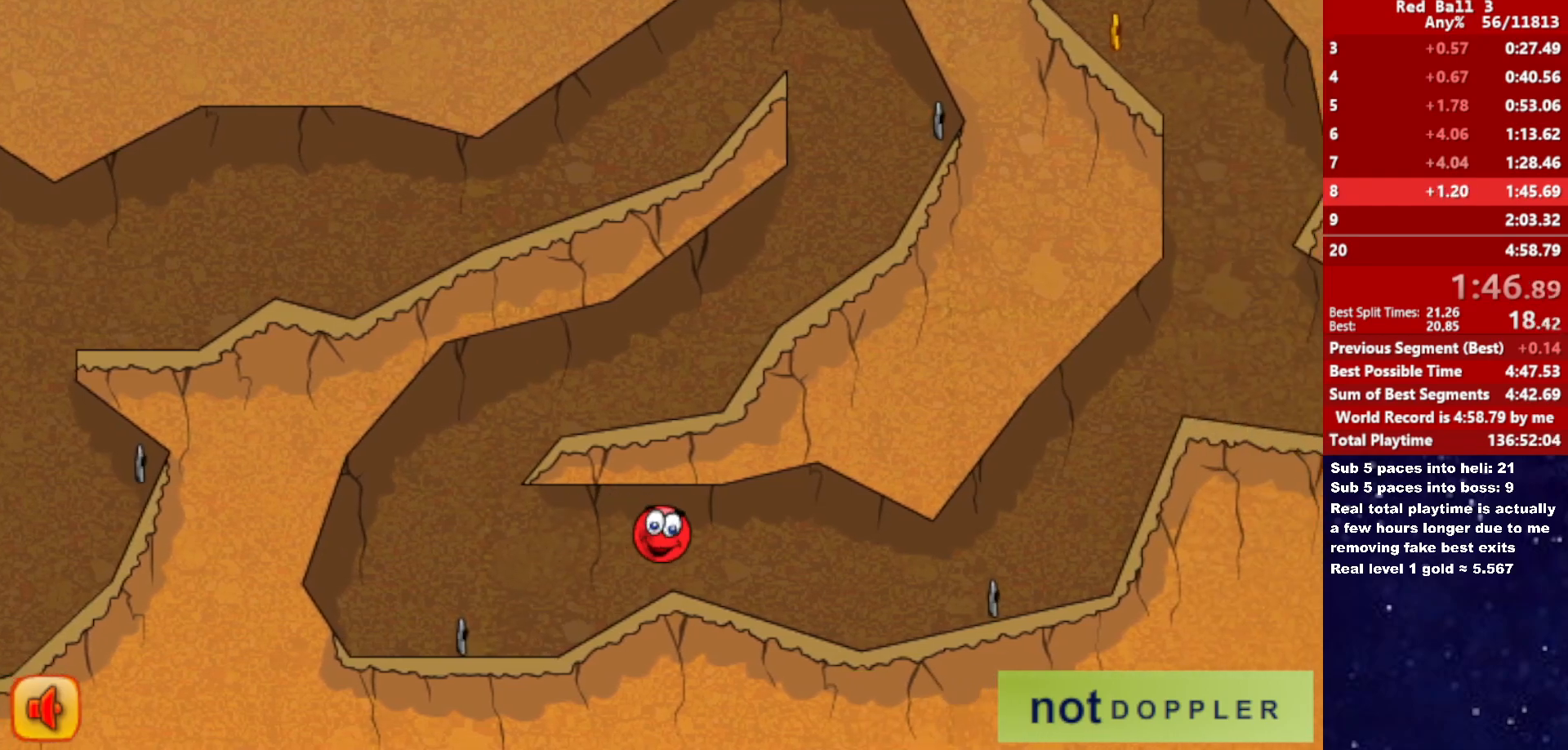
{"keys": ["right"], "events": []}
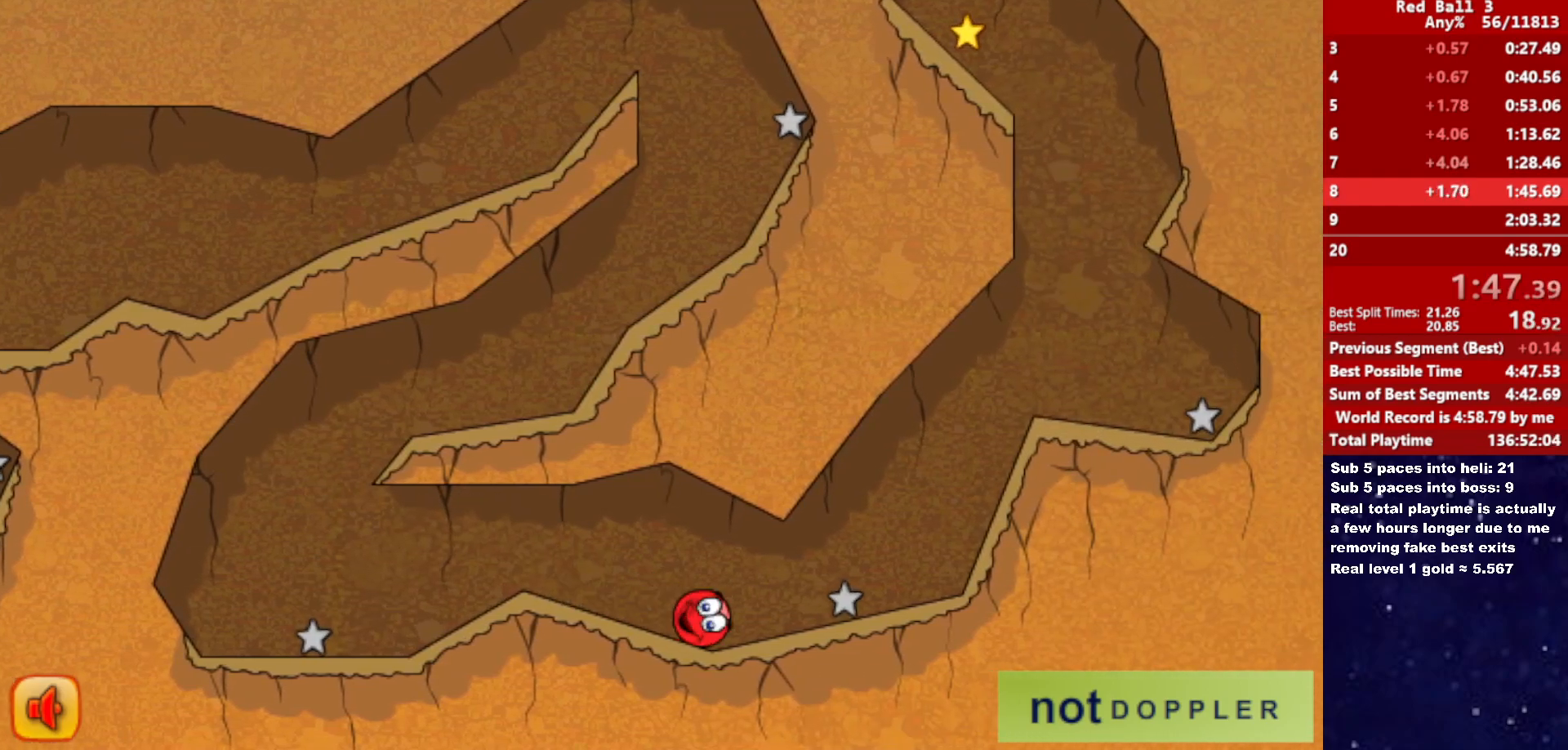
{"keys": ["right", "up"], "events": [[133, "up", "down"]]}
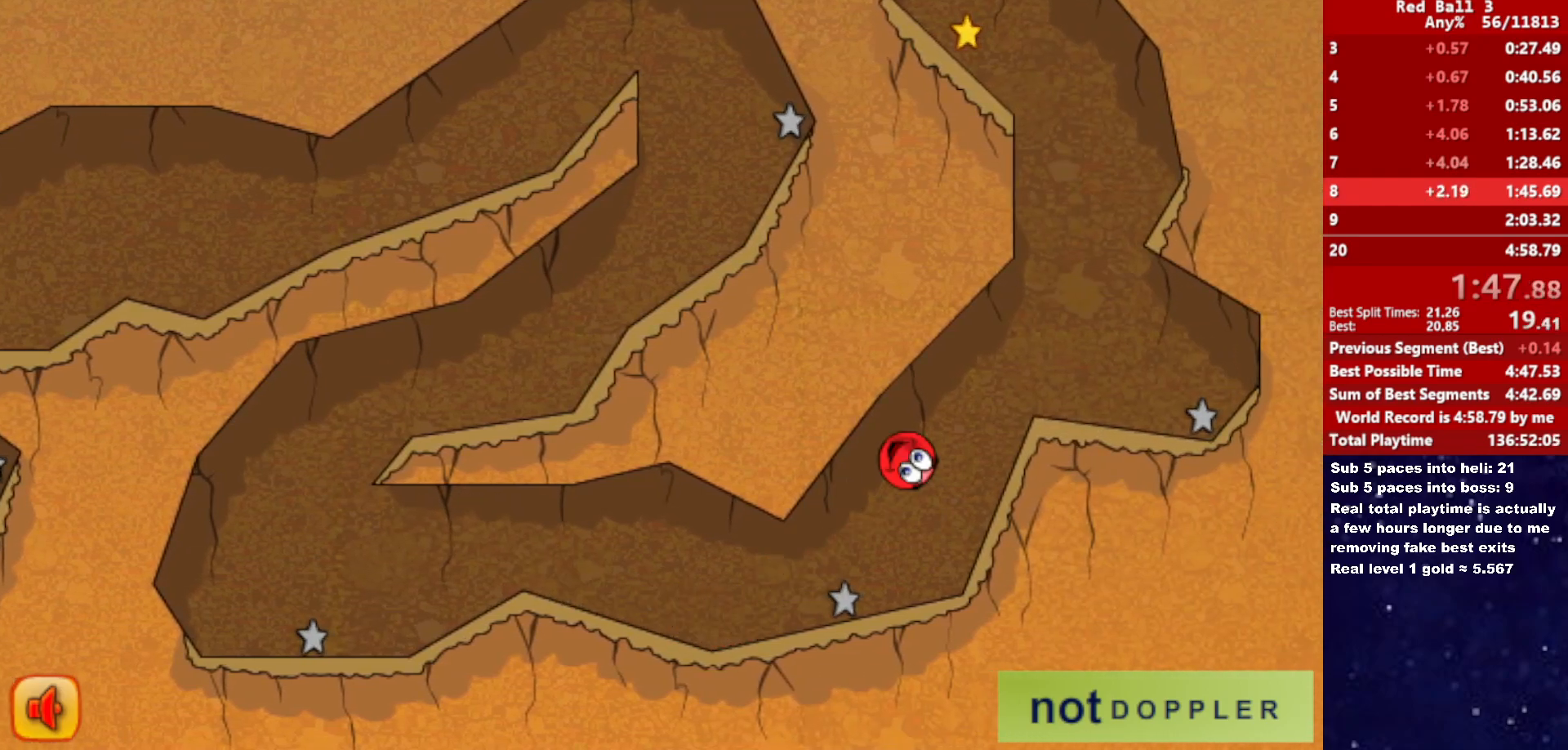
{"keys": ["left", "up"], "events": [[16, "up", "up"], [233, "left", "down"], [233, "up", "down"], [266, "right", "up"]]}
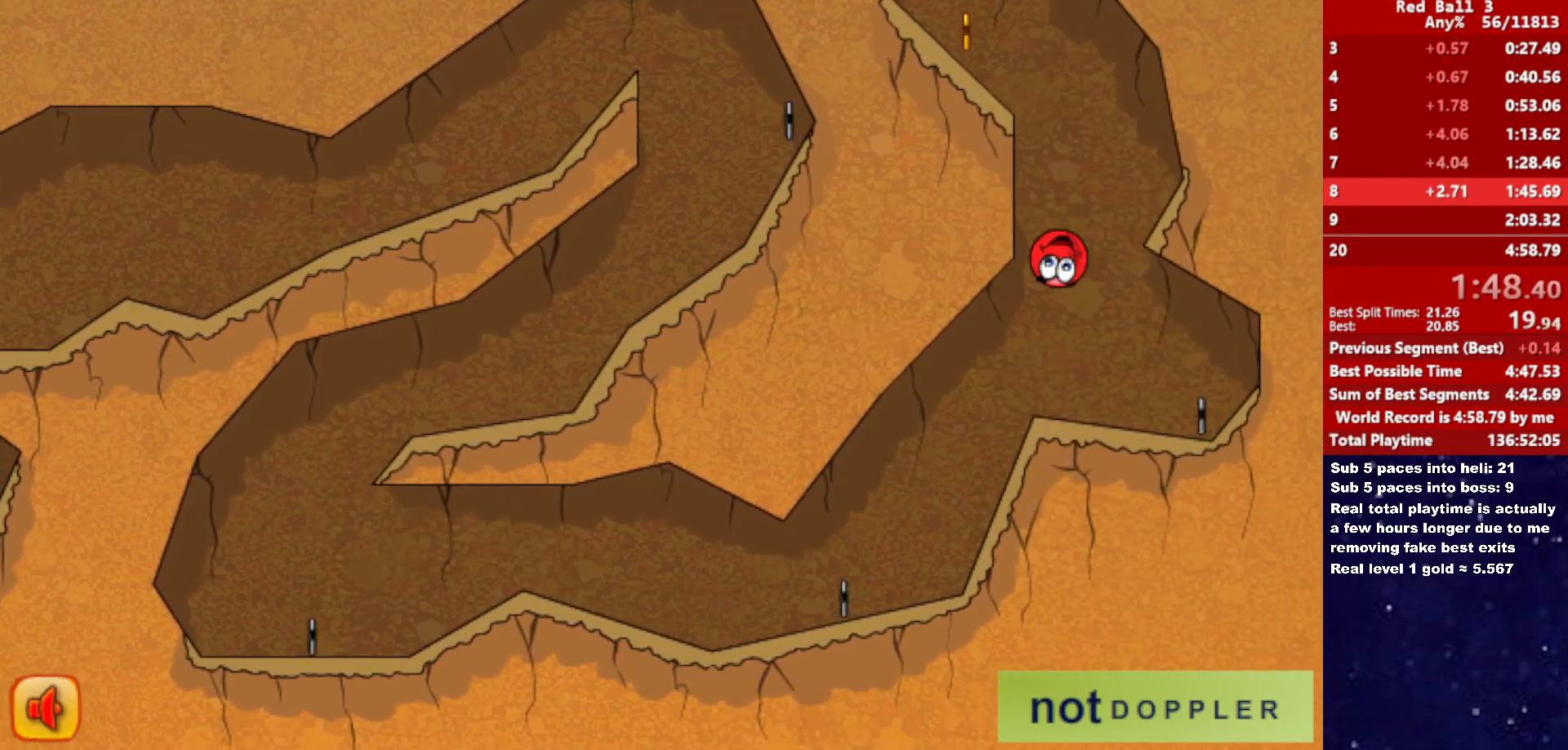
{"keys": ["left", "up"], "events": [[200, "left", "up"], [333, "left", "down"]]}
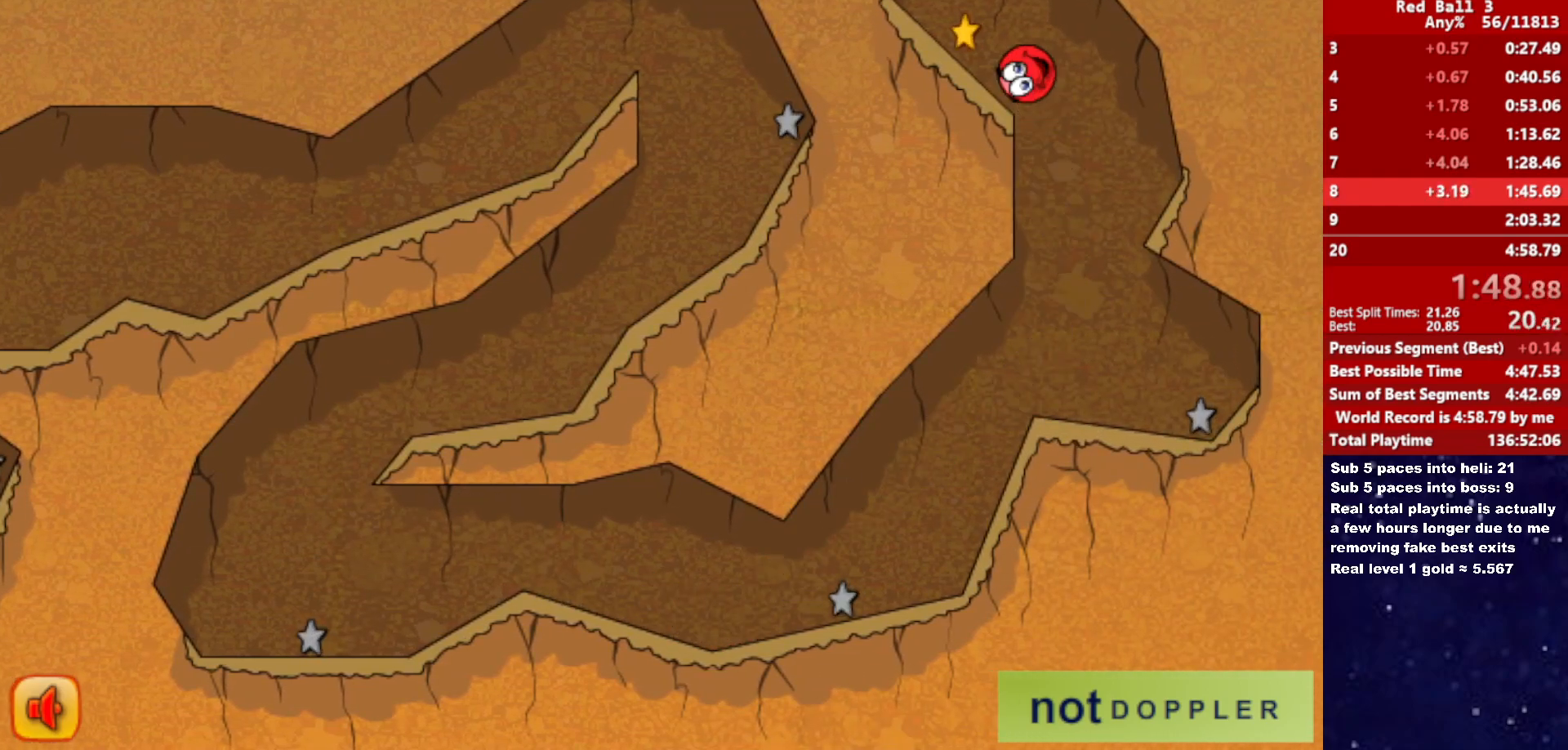
{"keys": ["left"], "events": [[166, "r", "down"], [166, "up", "up"], [266, "r", "up"]]}
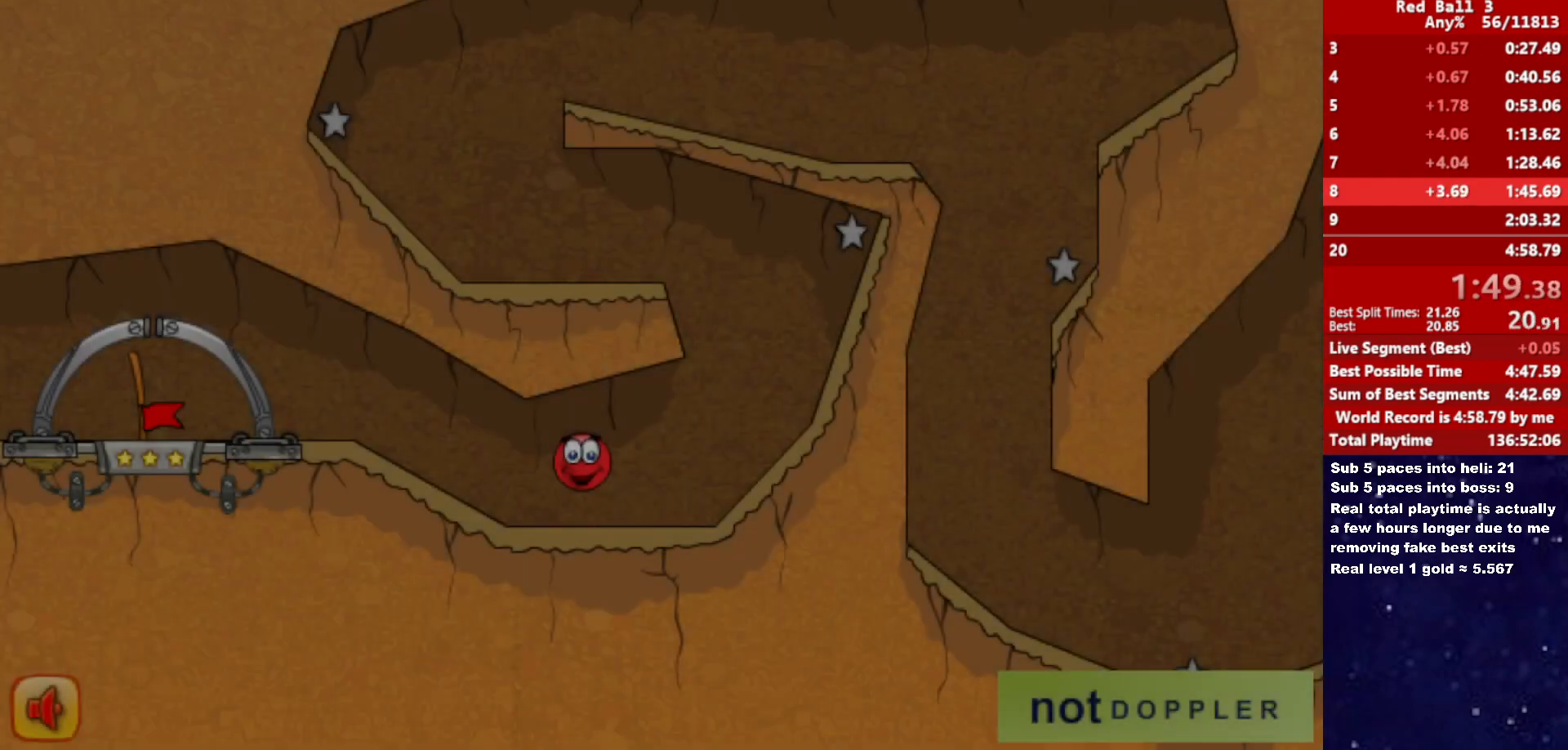
{"keys": ["left"], "events": []}
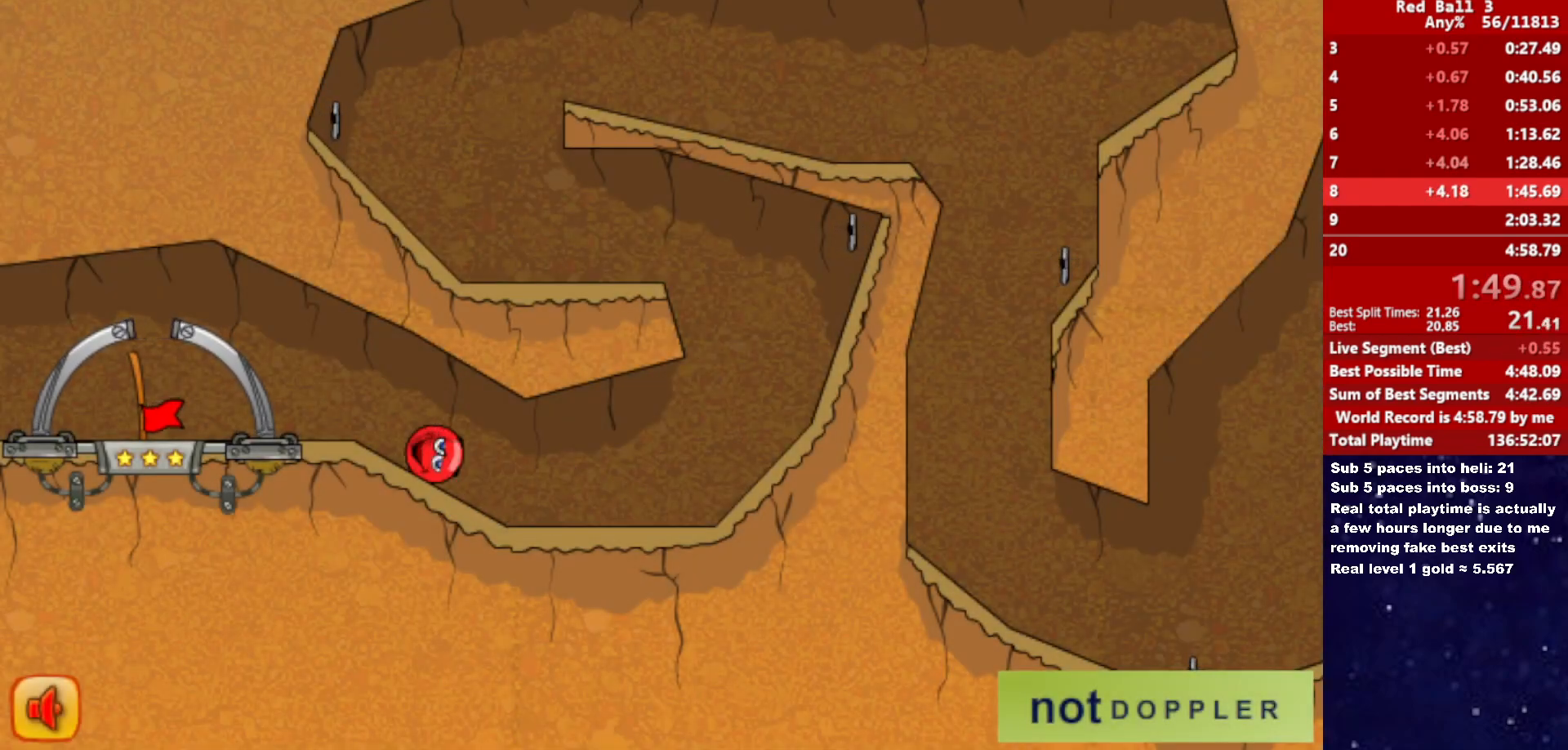
{"keys": ["left"], "events": [[183, "up", "down"], [250, "up", "up"]]}
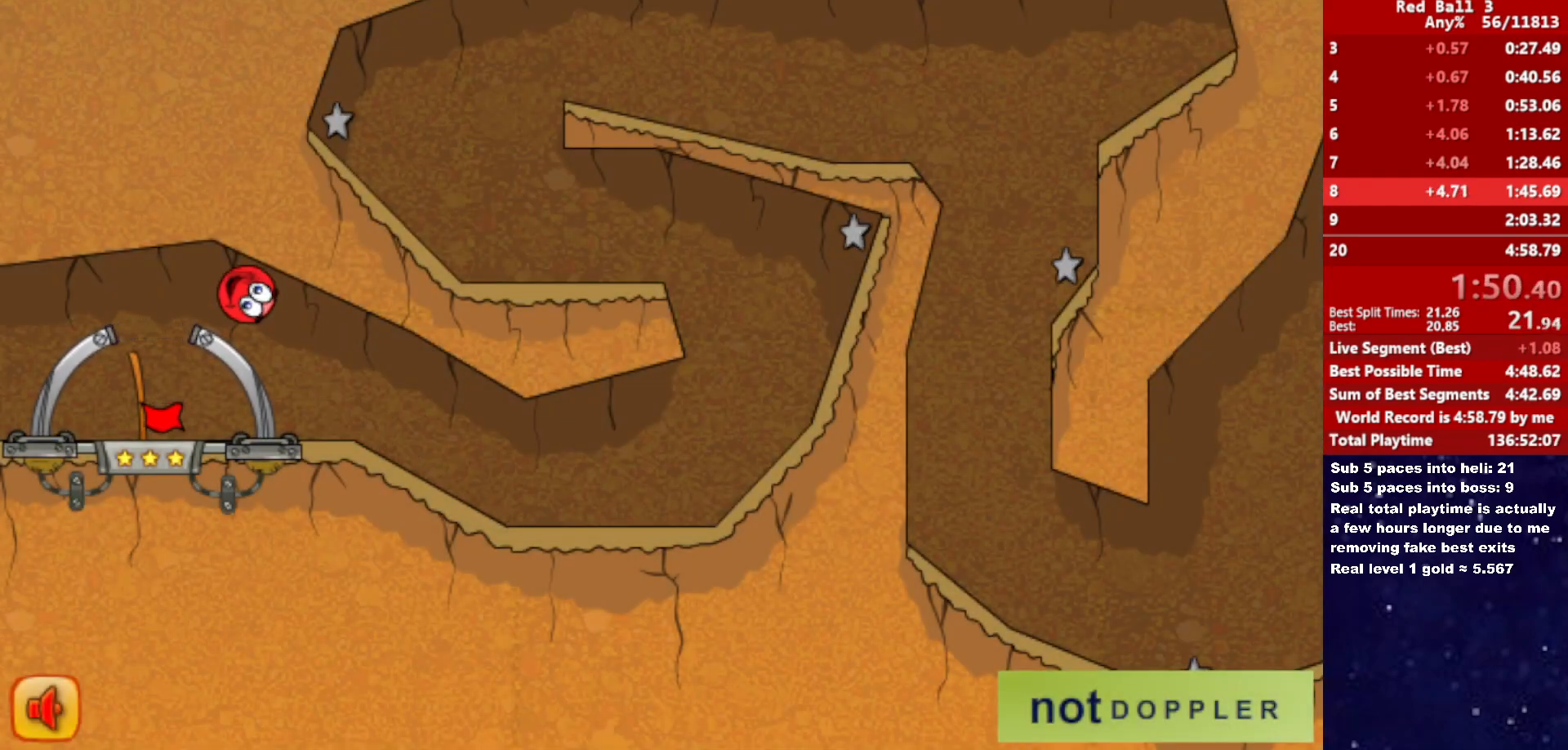
{"keys": ["right"], "events": [[116, "right", "down"], [166, "left", "up"]]}
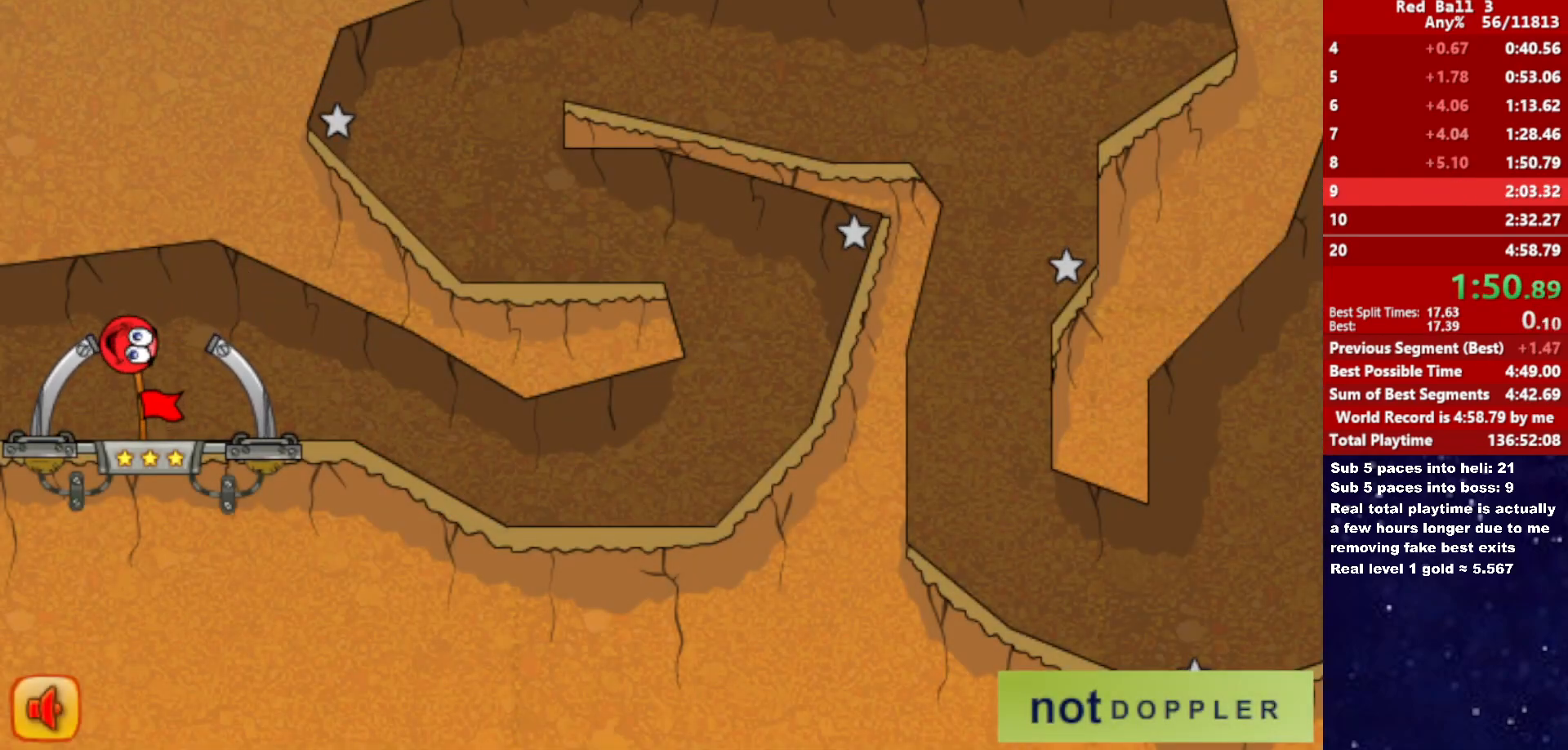
{"keys": ["right"], "events": [[16, "right", "up"], [83, "right", "down"]]}
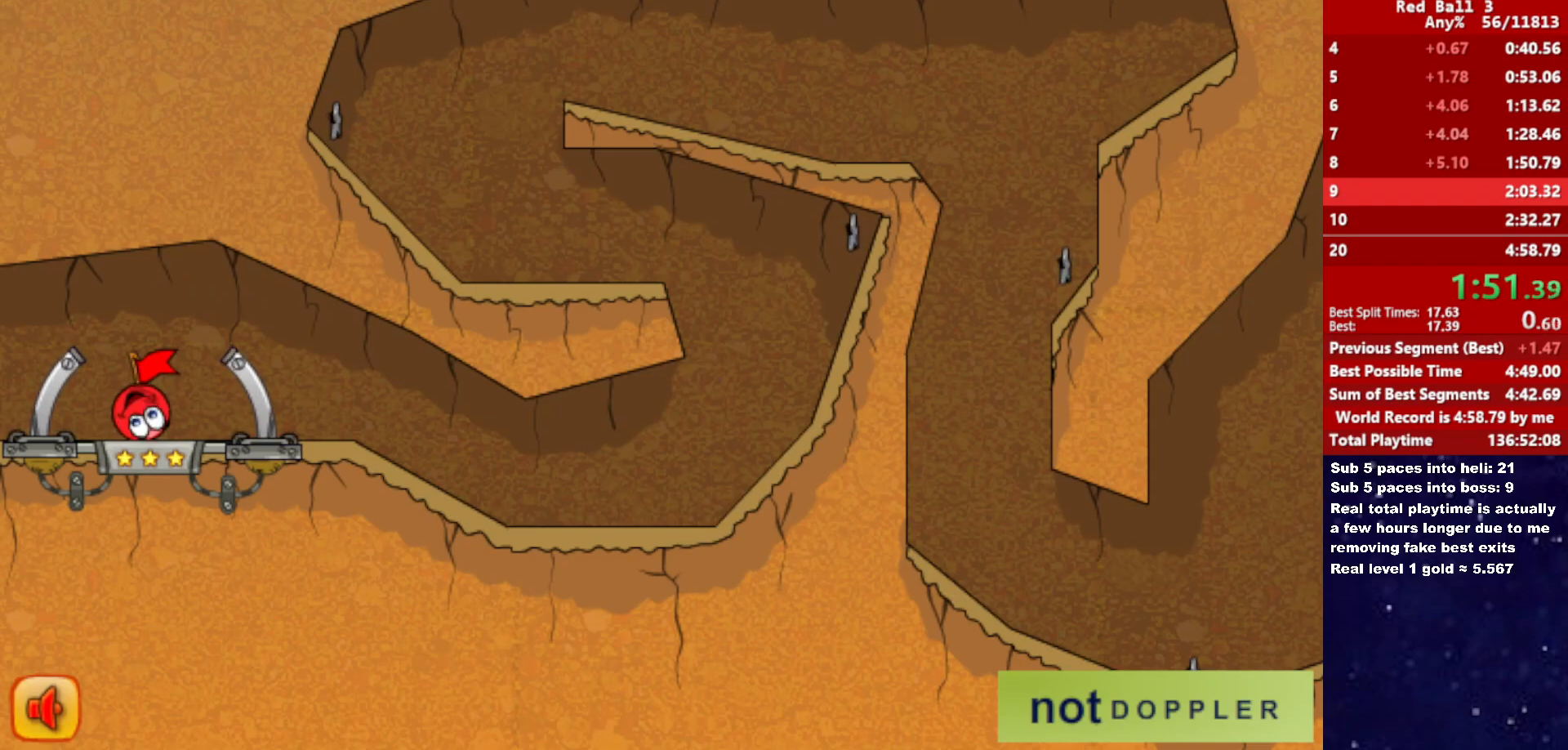
{"keys": ["right"], "events": []}
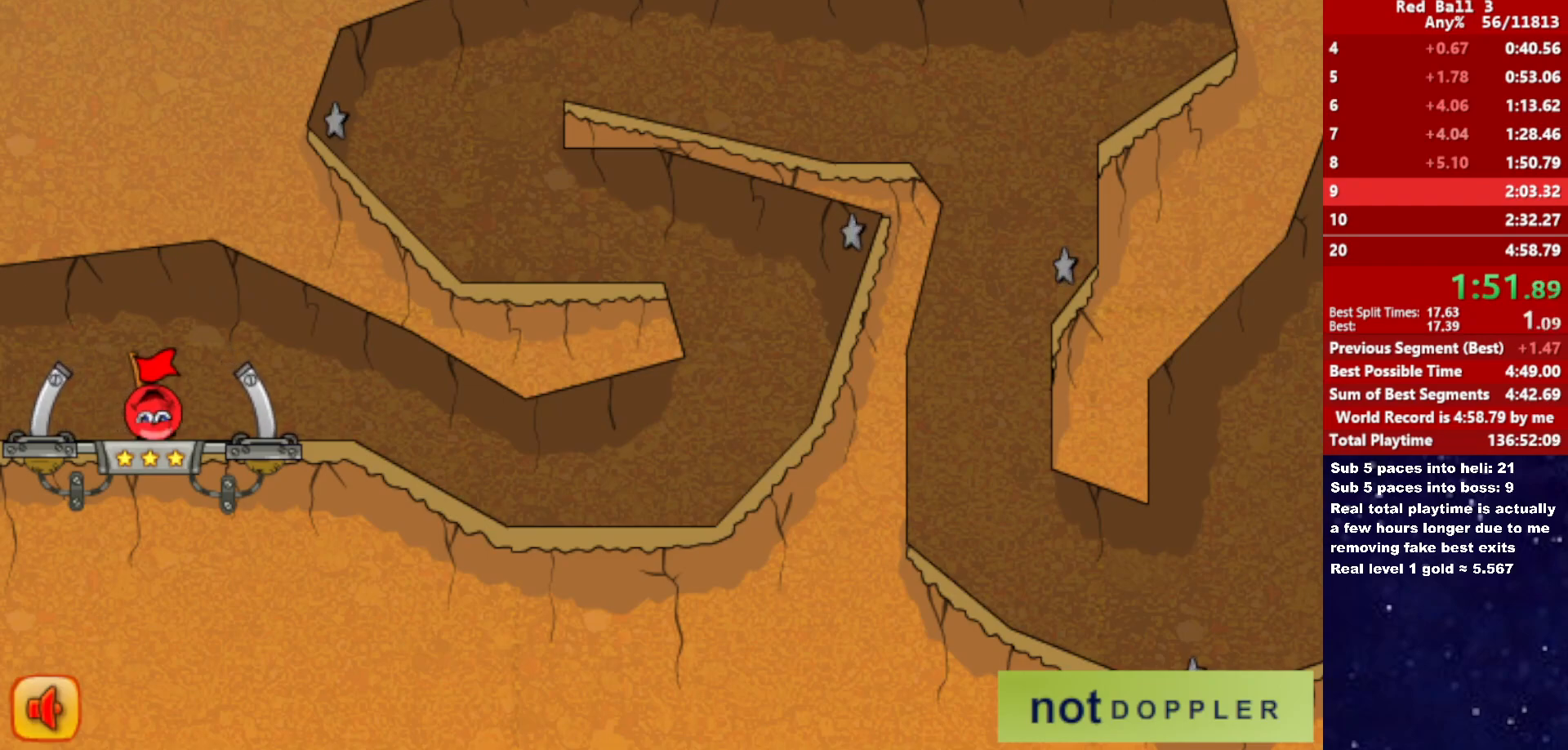
{"keys": ["right"], "events": []}
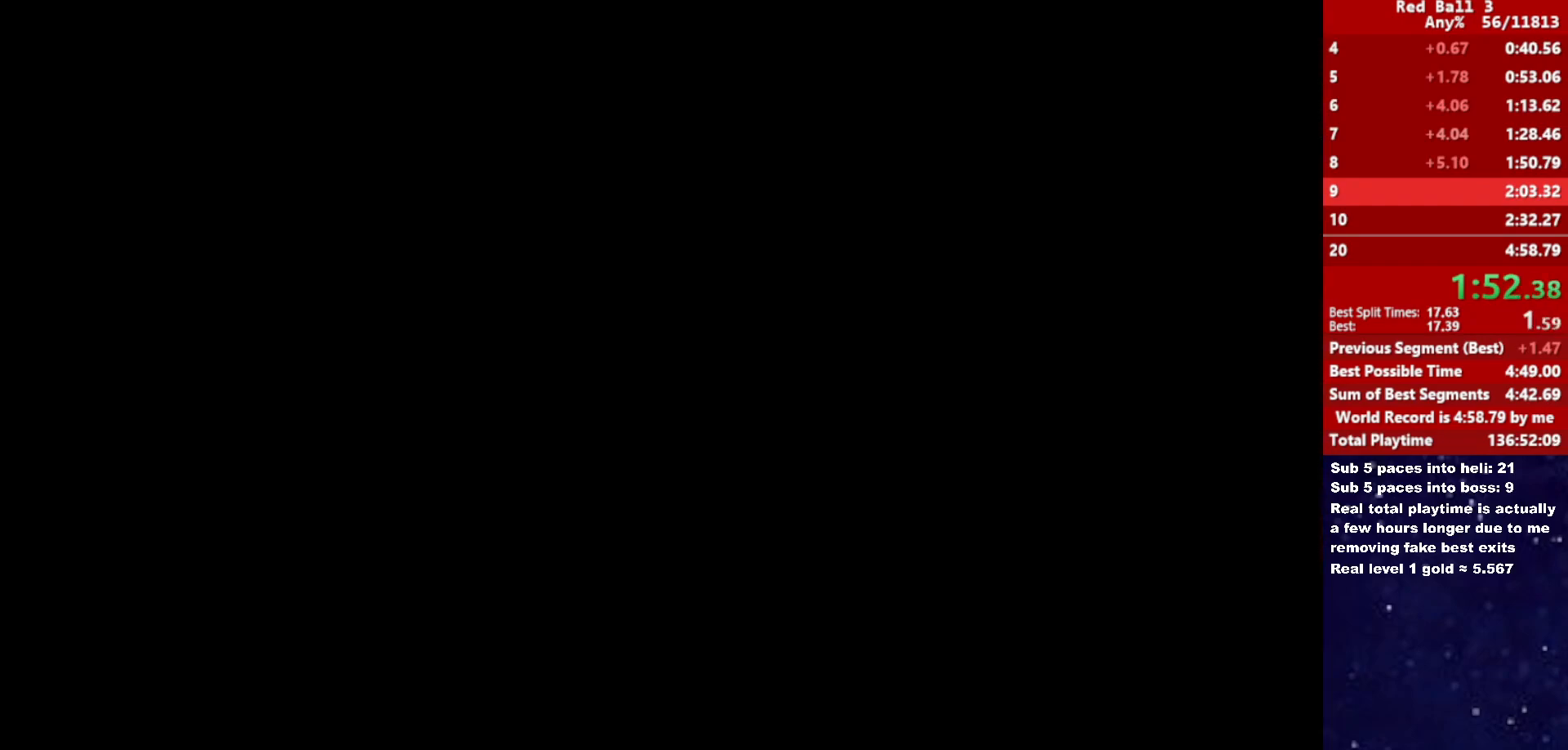
{"keys": ["right"], "events": []}
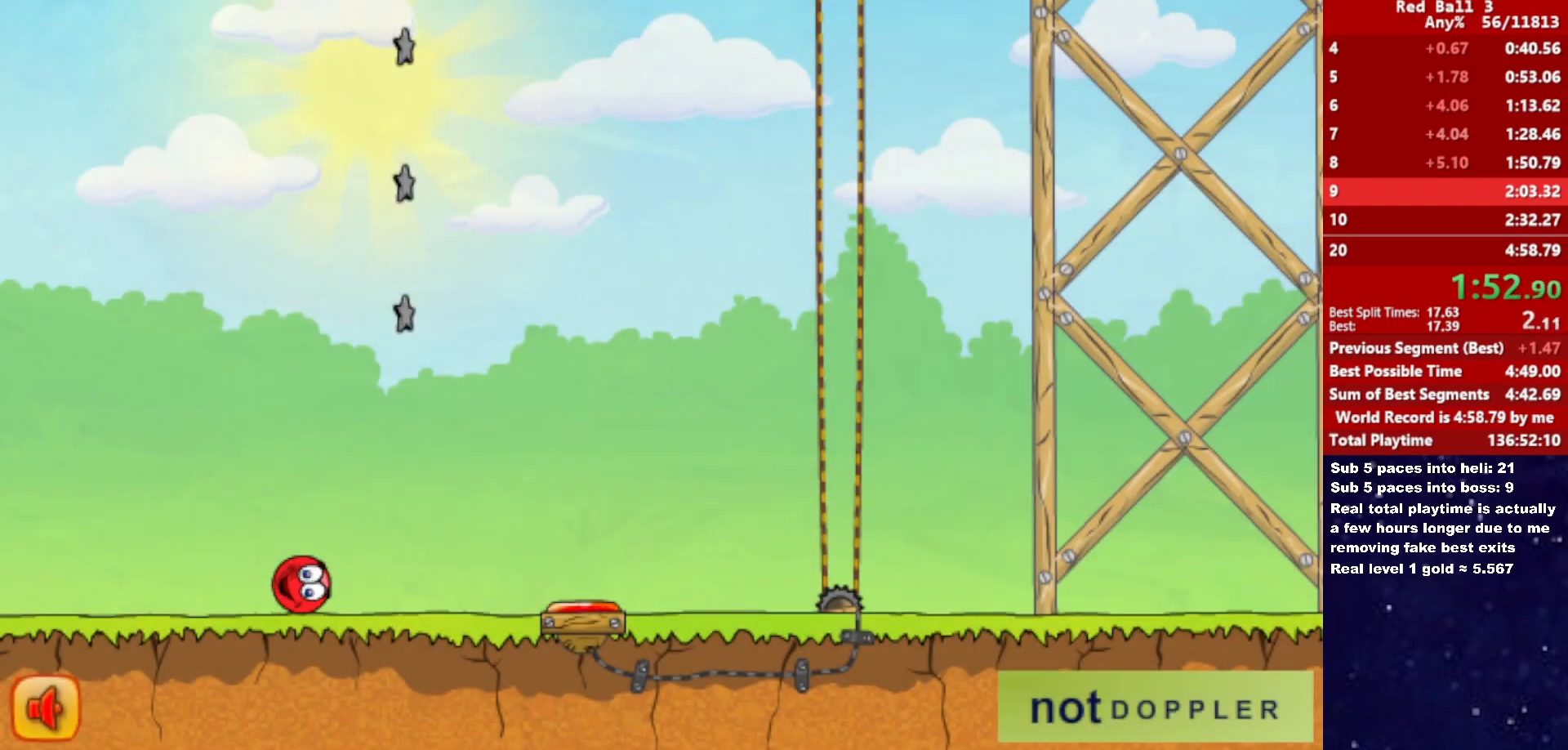
{"keys": ["right"], "events": [[116, "up", "down"], [333, "up", "up"]]}
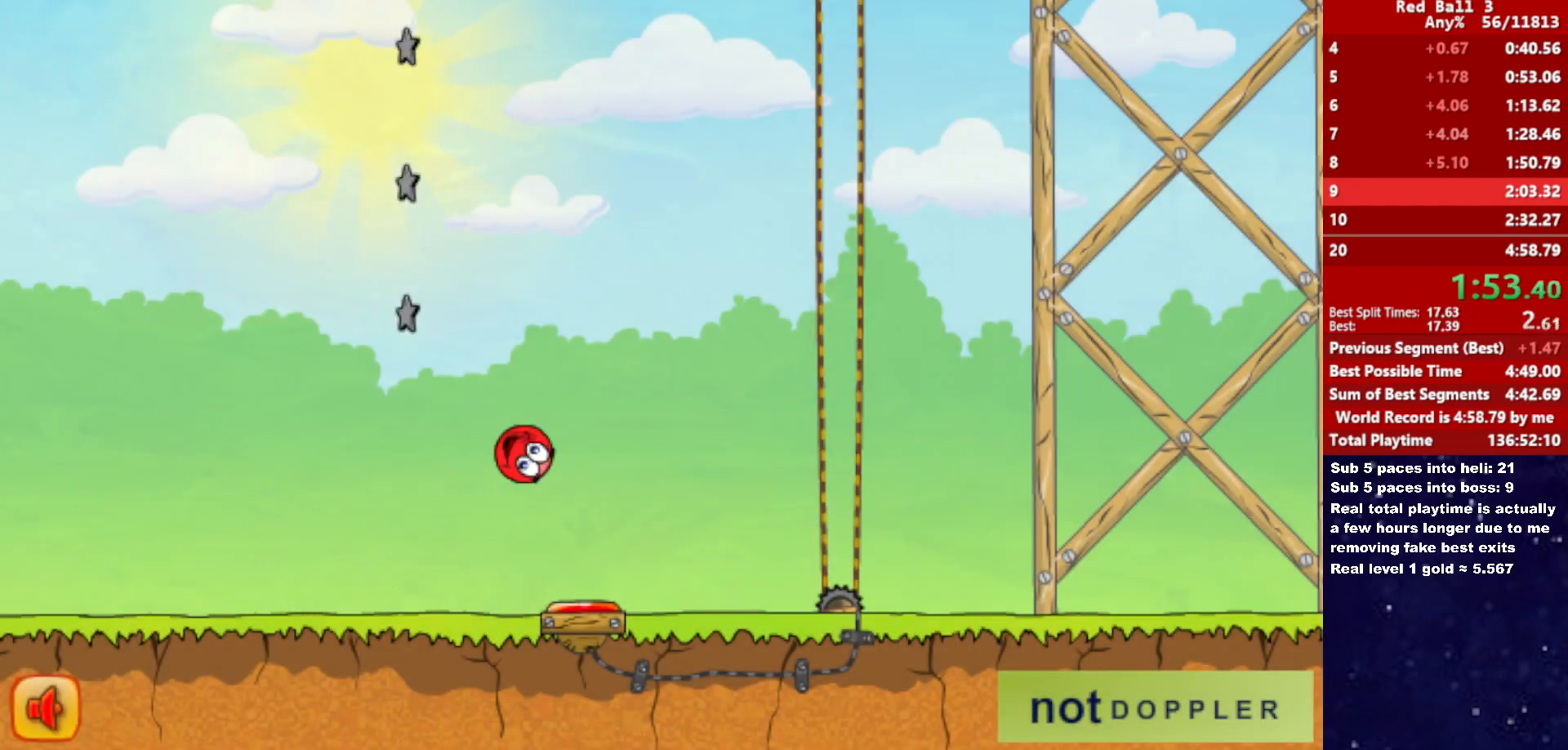
{"keys": ["right"], "events": []}
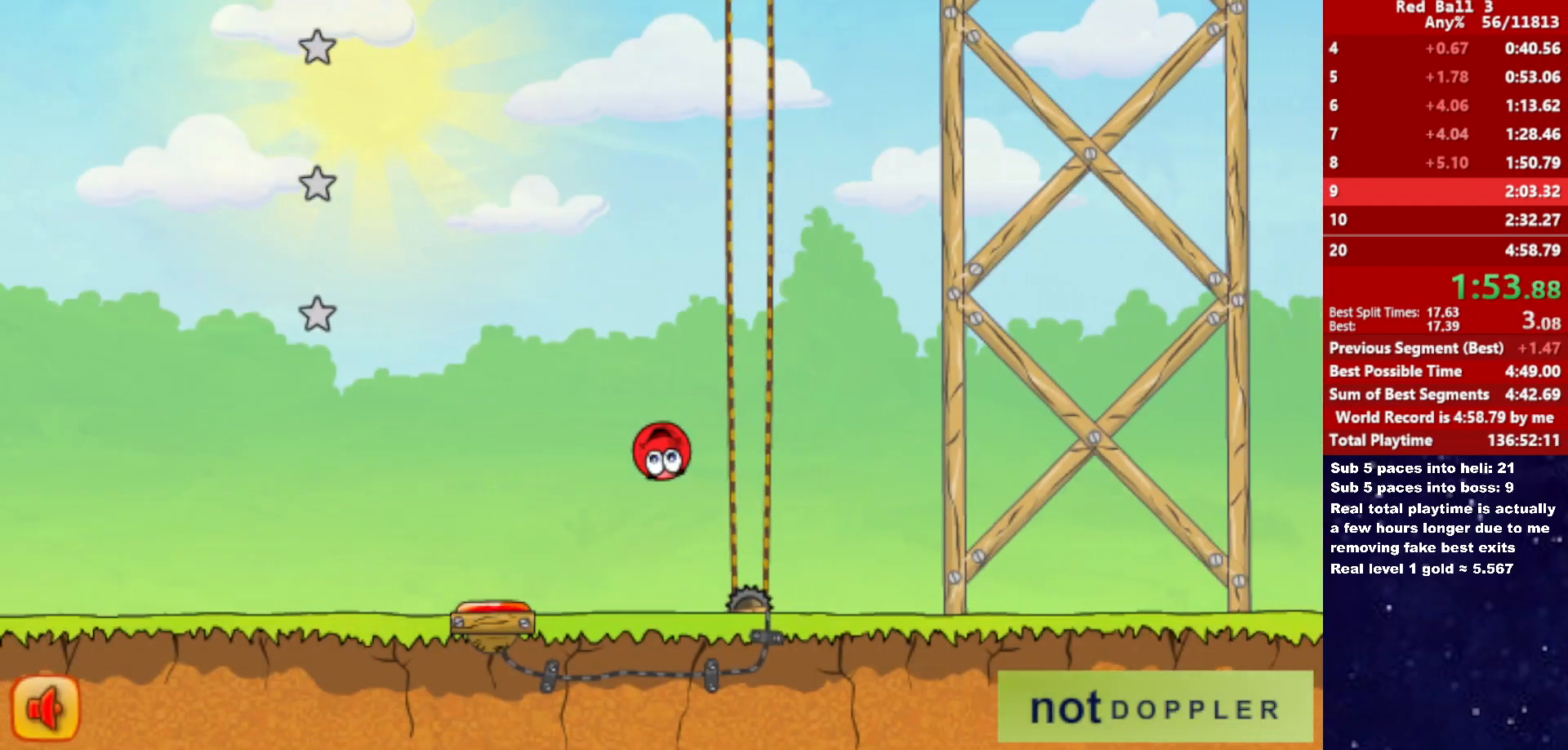
{"keys": ["right", "up"], "events": [[500, "up", "down"]]}
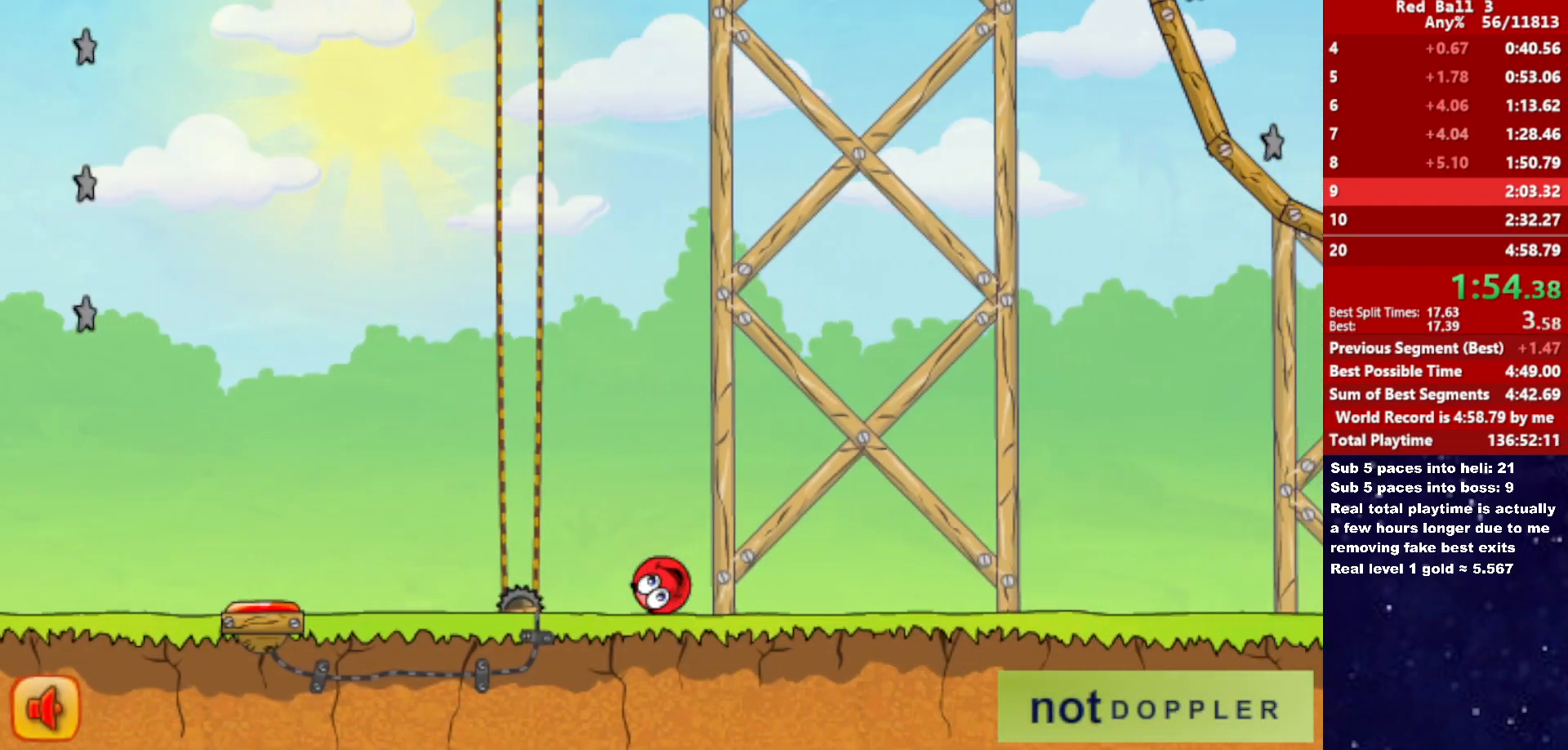
{"keys": ["right", "up"], "events": []}
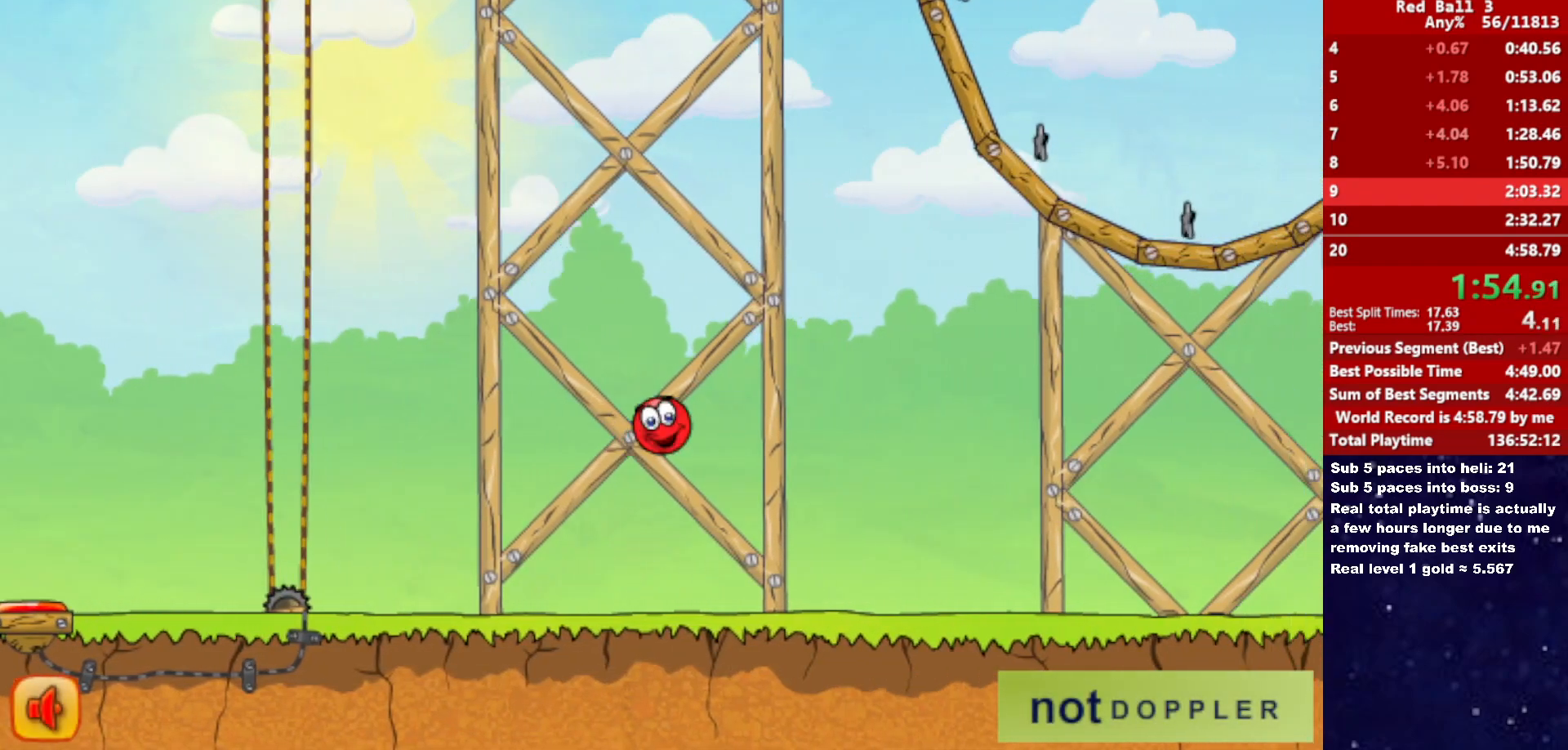
{"keys": ["right", "up"], "events": []}
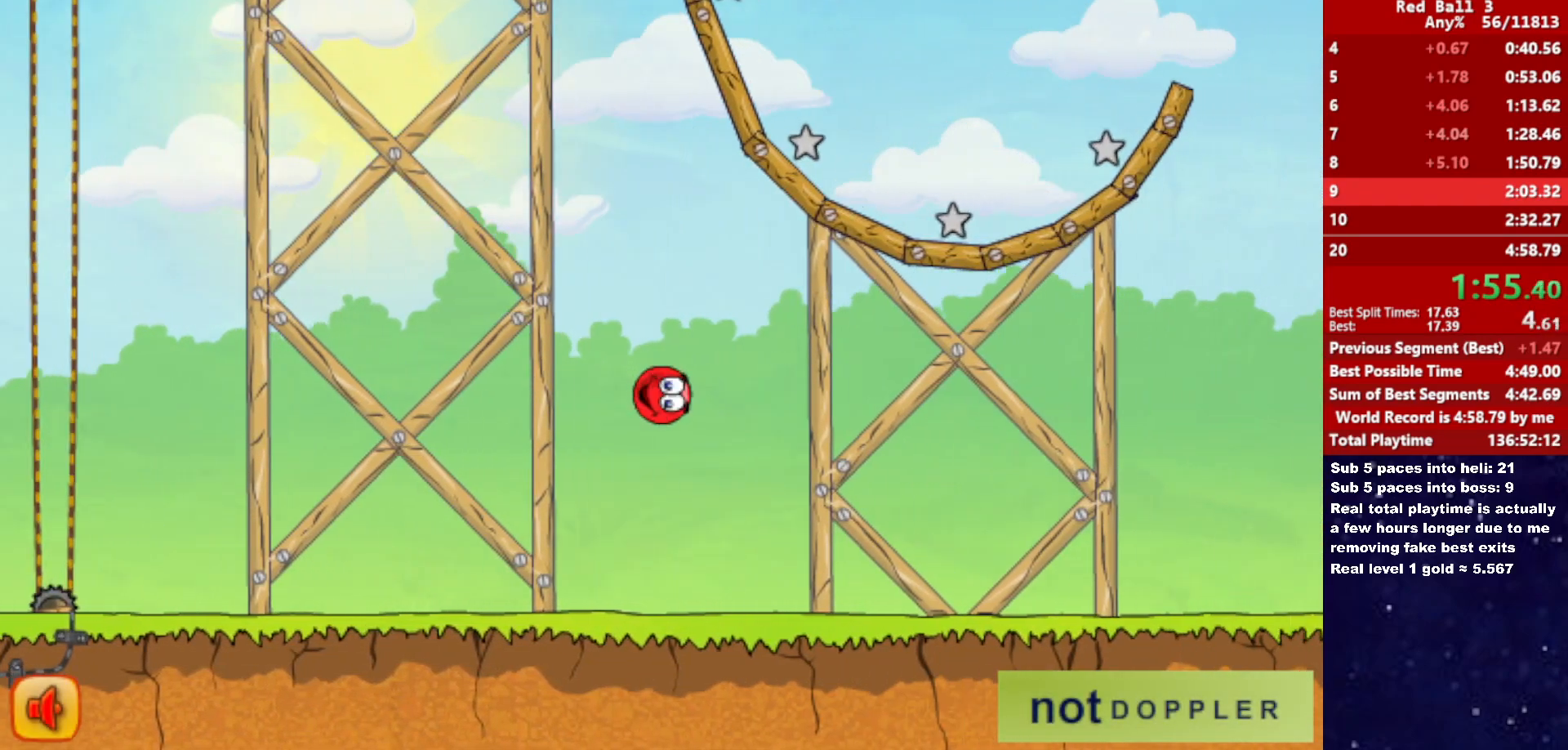
{"keys": ["right"], "events": [[350, "up", "up"]]}
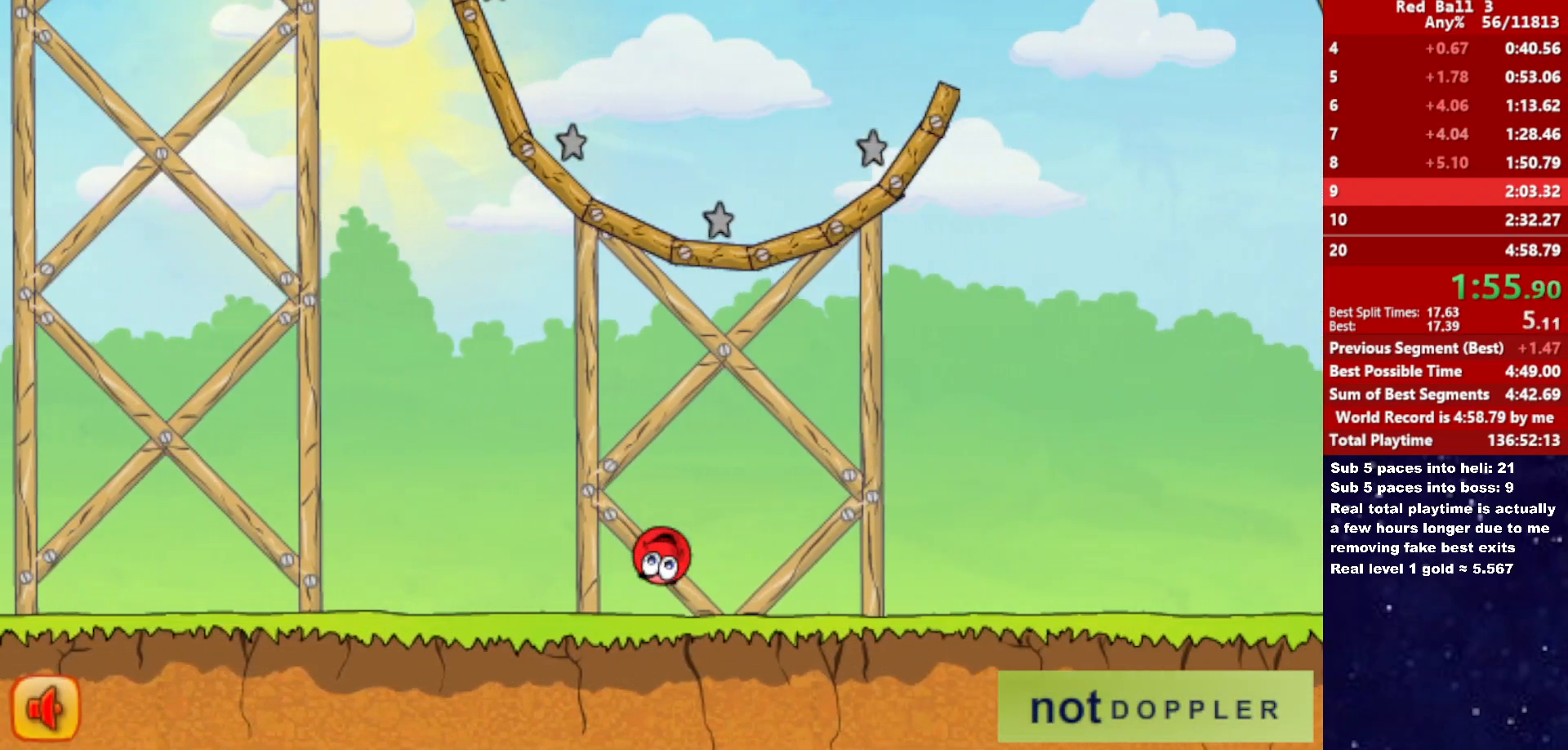
{"keys": ["right", "up"], "events": [[83, "up", "down"]]}
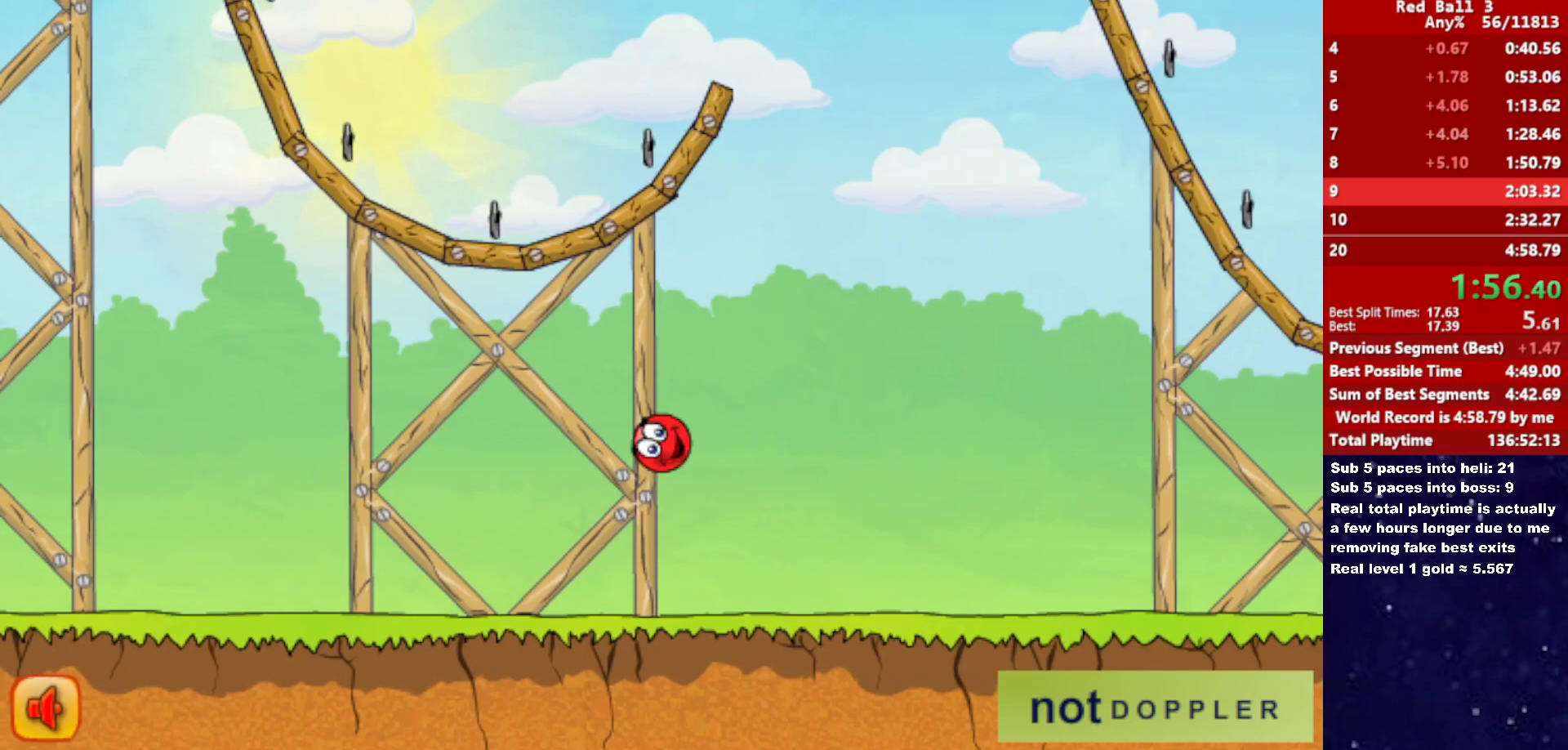
{"keys": ["right"], "events": [[283, "up", "up"]]}
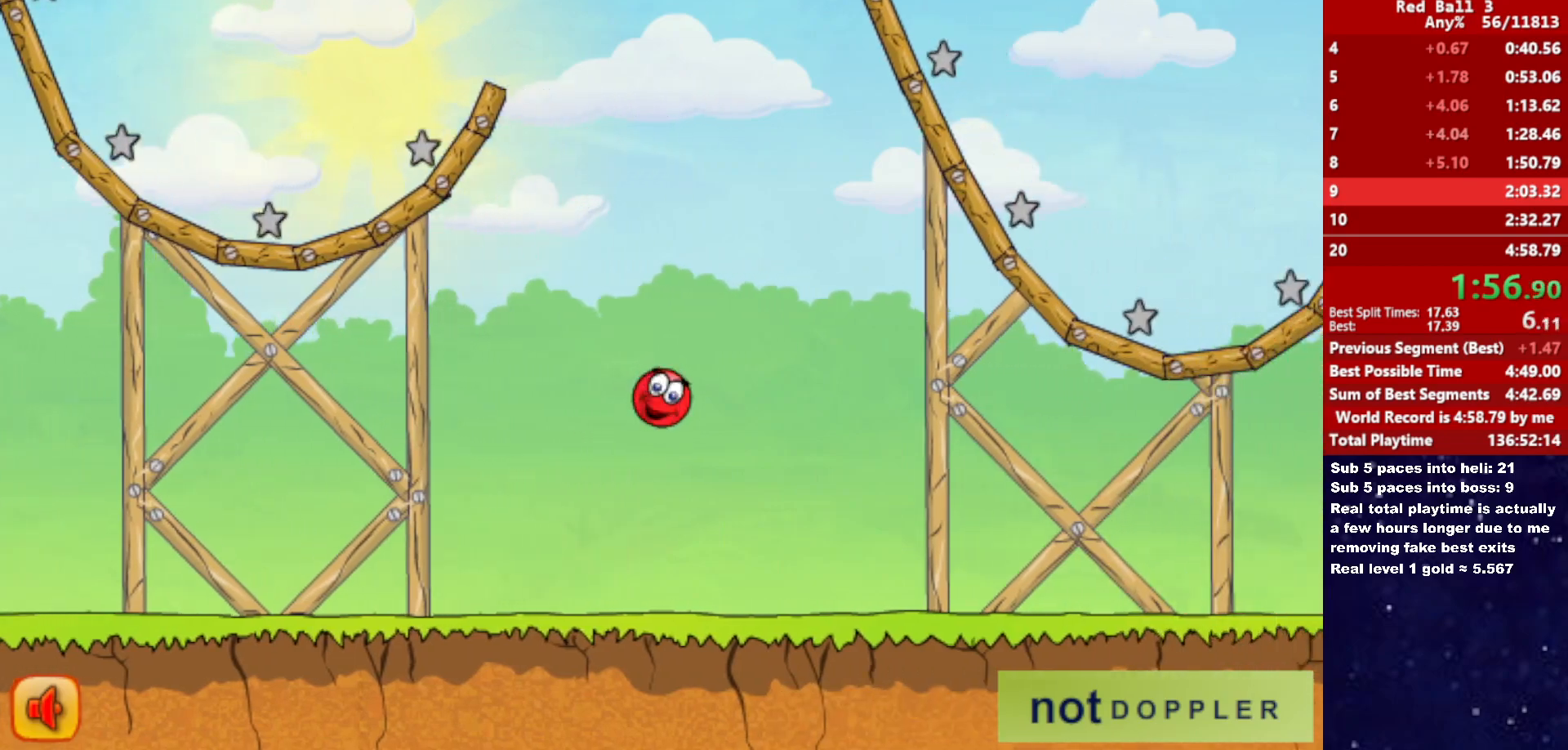
{"keys": ["right"], "events": []}
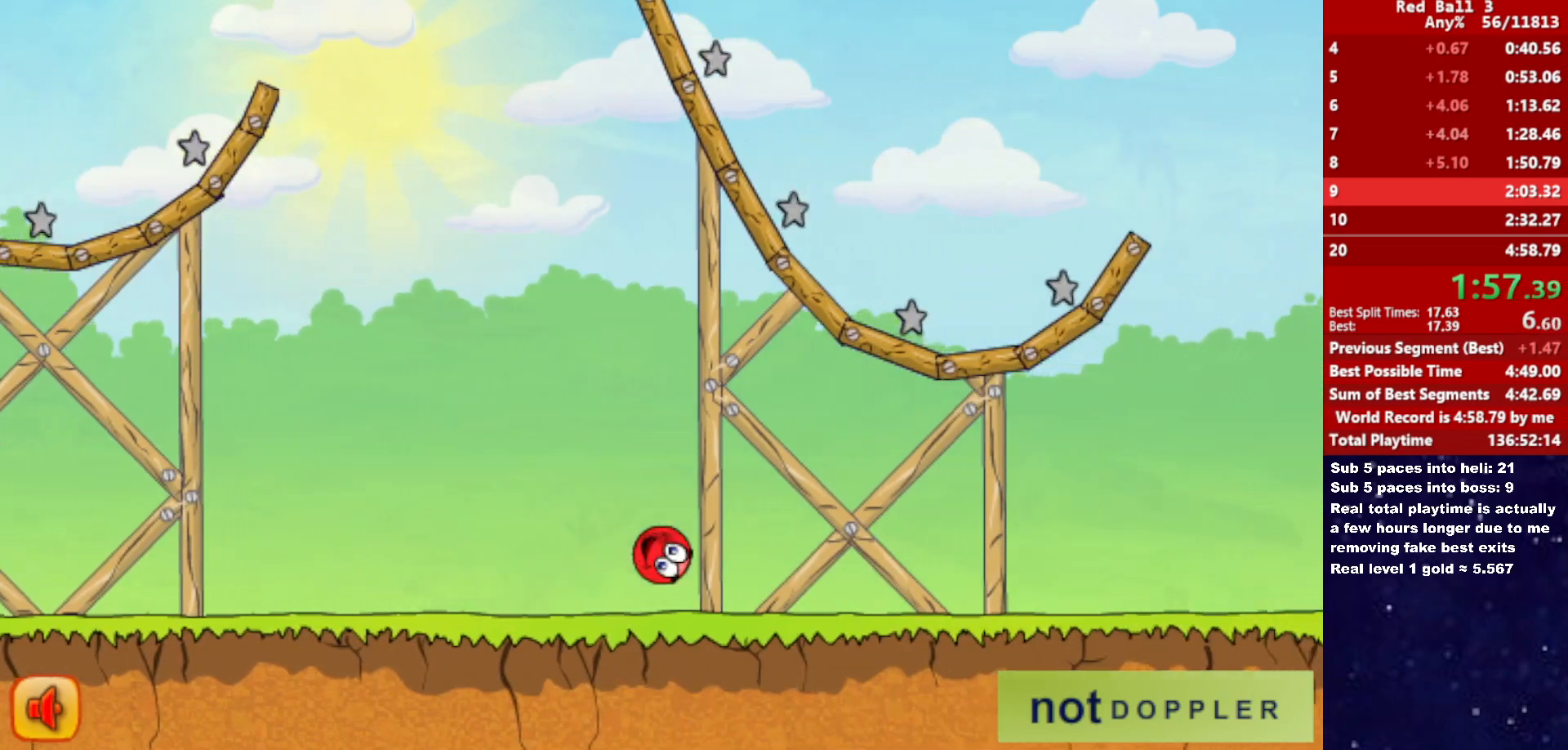
{"keys": ["right", "up"], "events": [[100, "up", "down"]]}
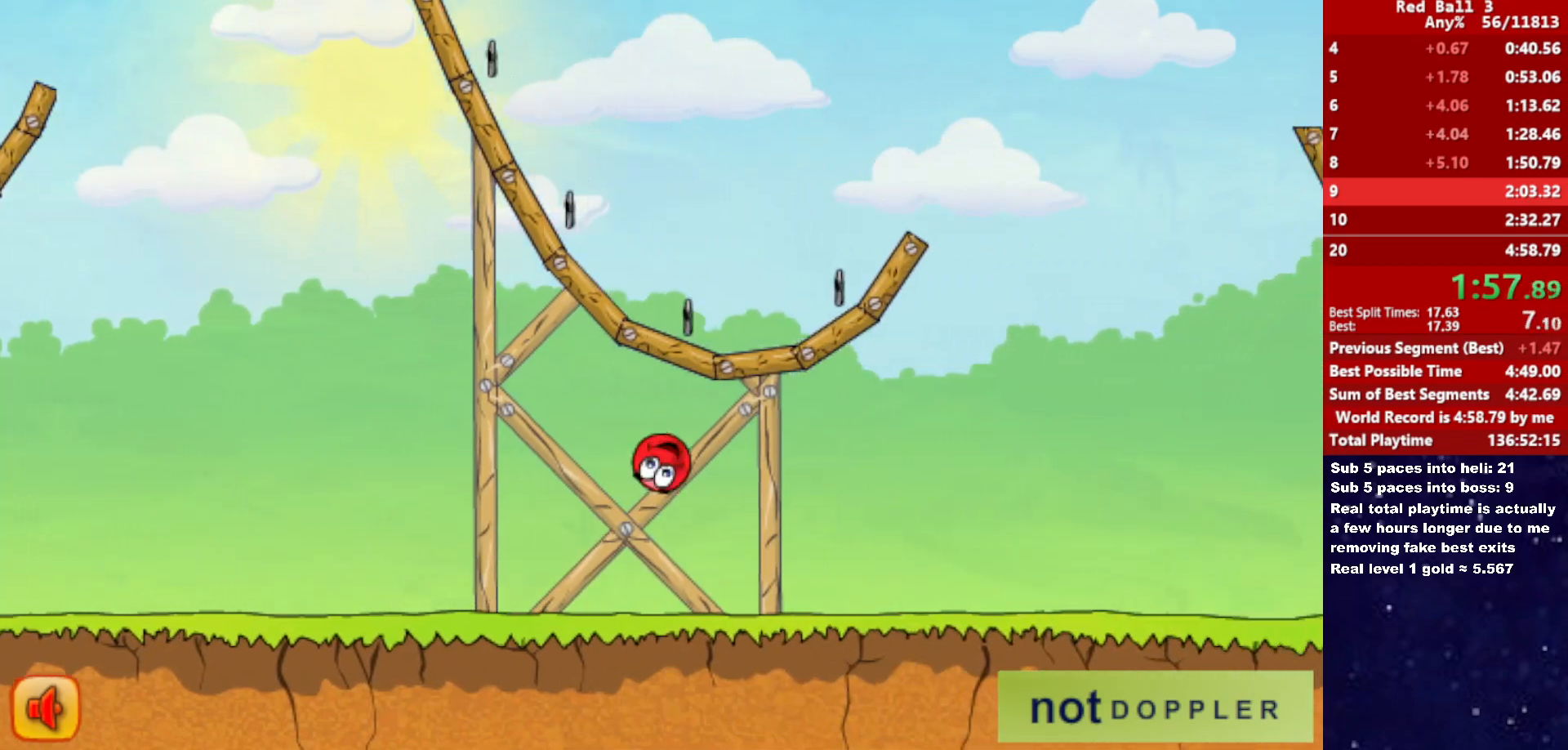
{"keys": ["right"], "events": [[100, "up", "up"]]}
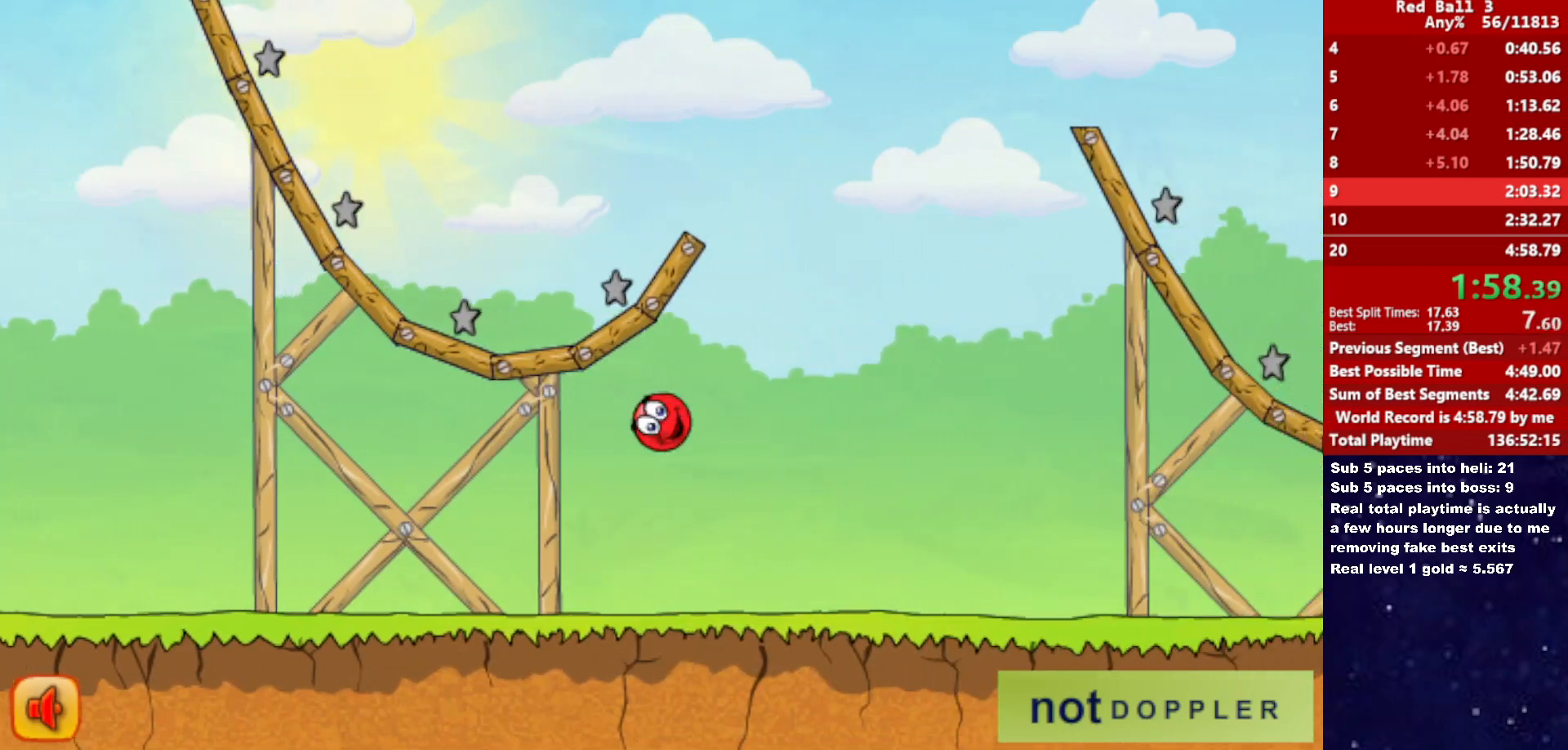
{"keys": ["right"], "events": []}
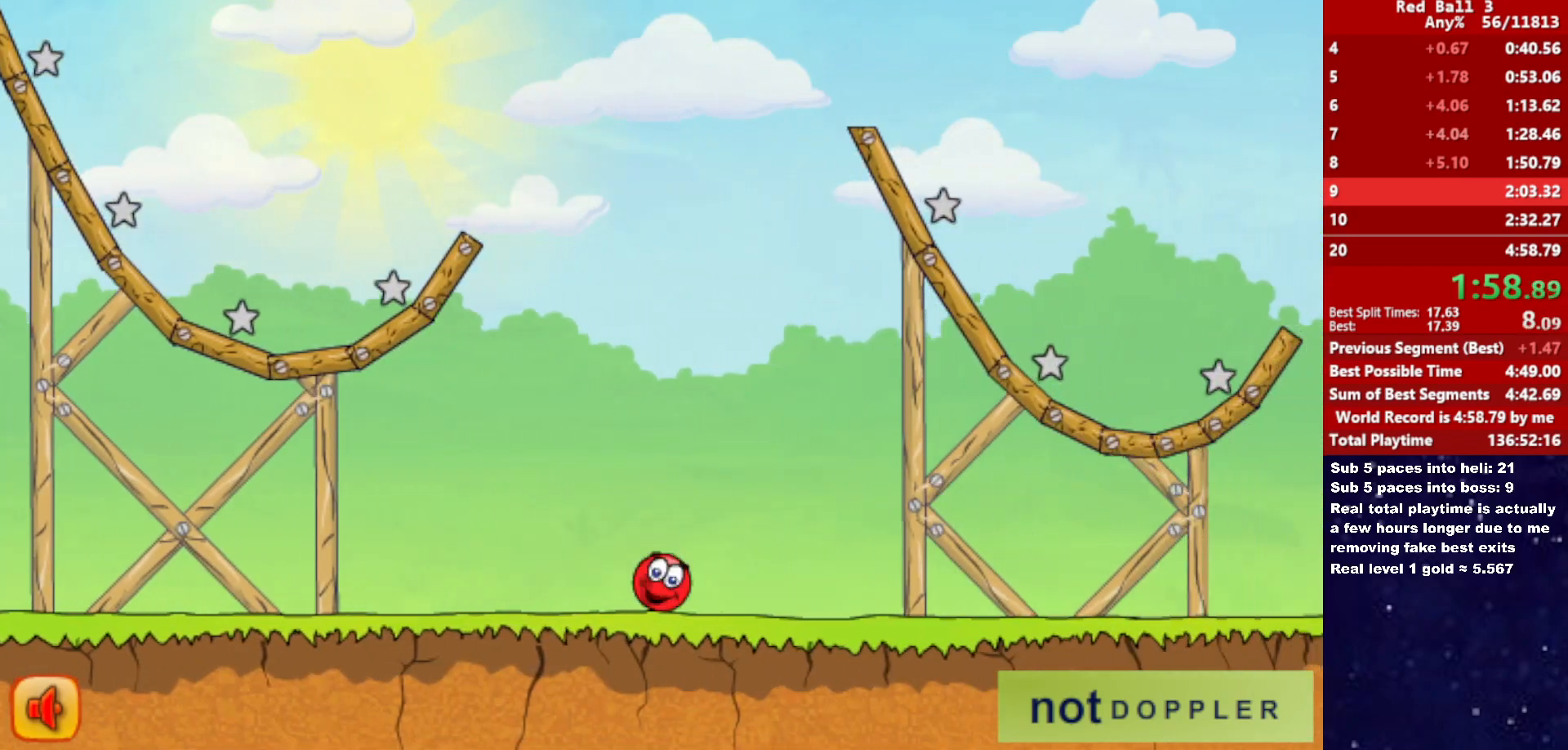
{"keys": ["right"], "events": []}
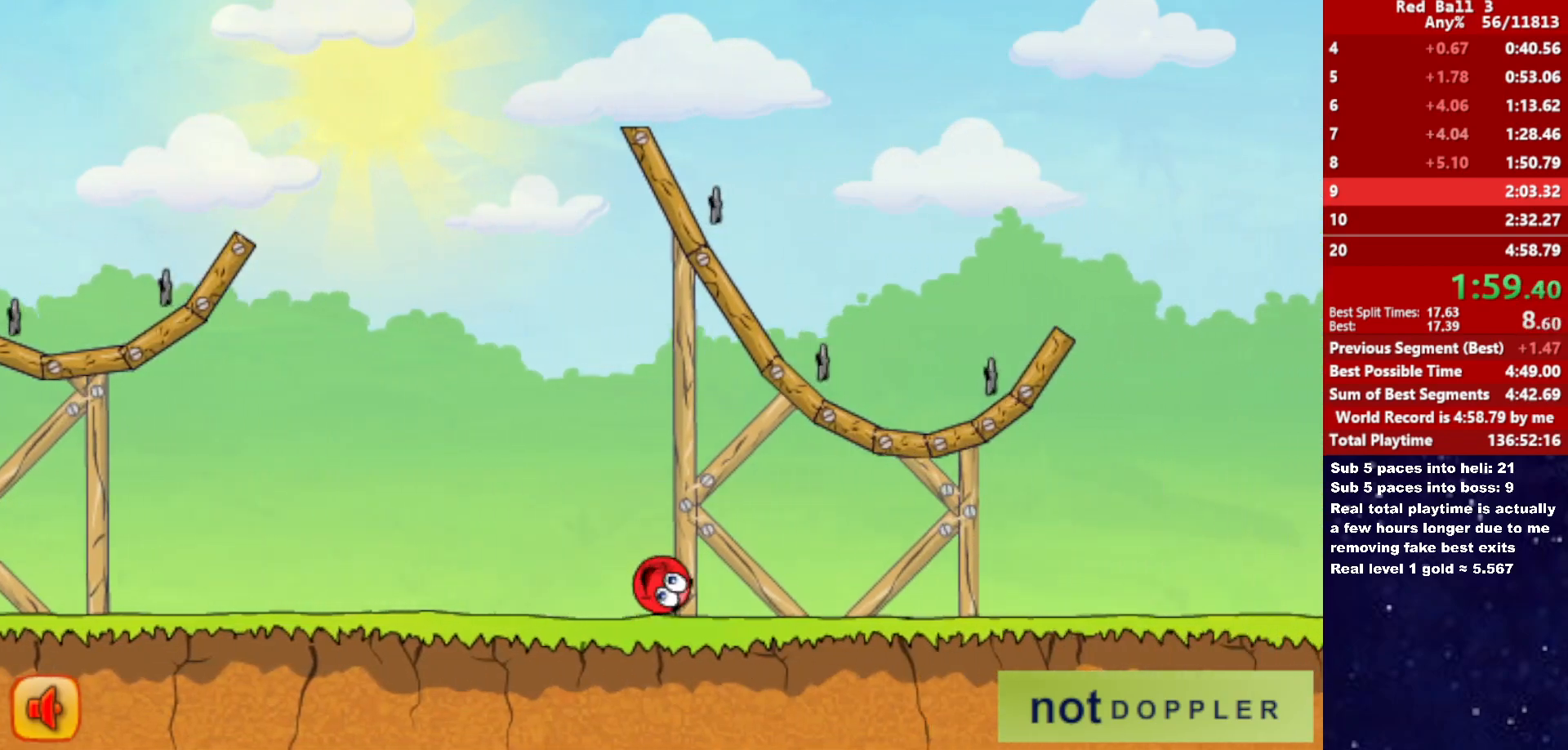
{"keys": ["right"], "events": []}
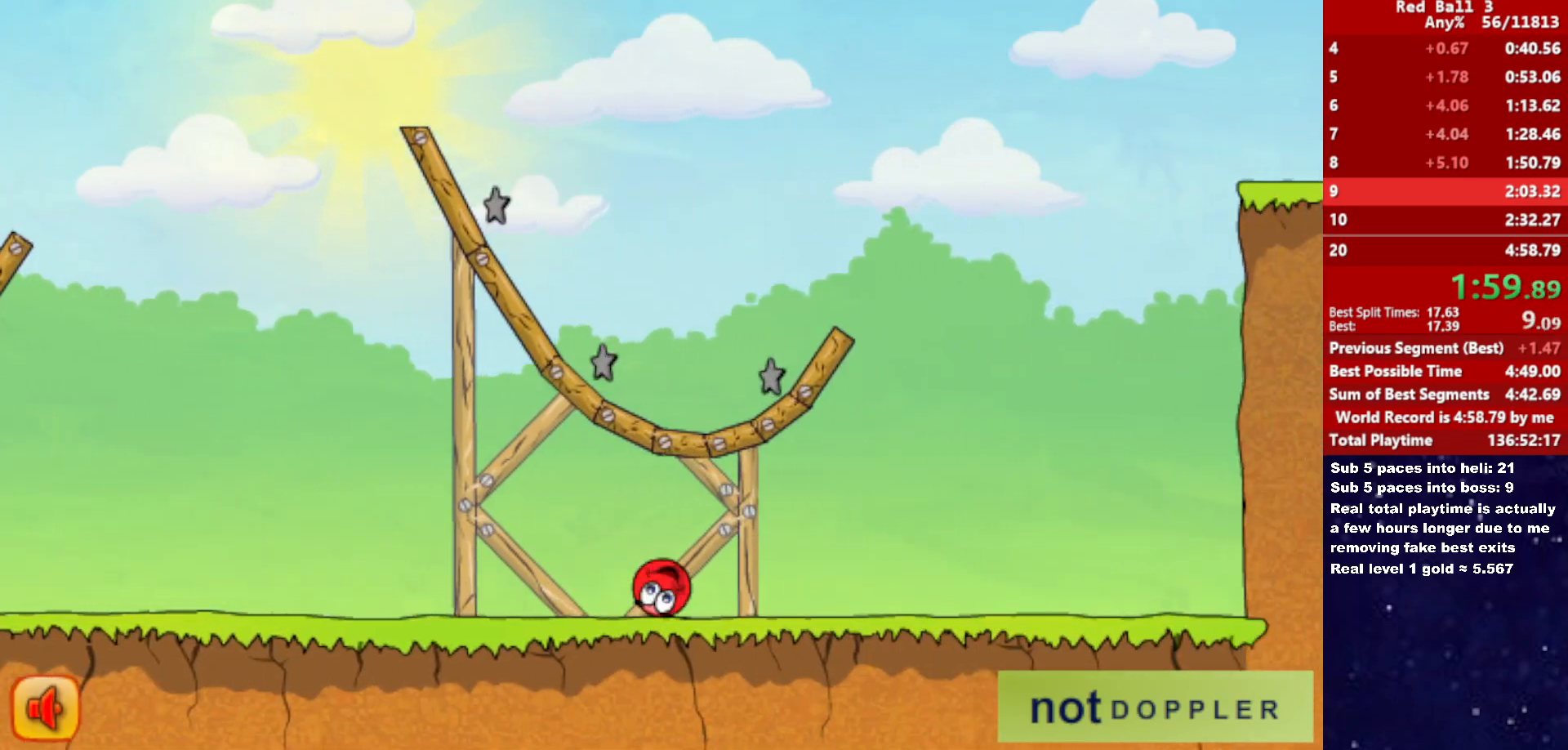
{"keys": ["right", "up"], "events": [[333, "p", "down"], [333, "up", "down"], [450, "p", "up"]]}
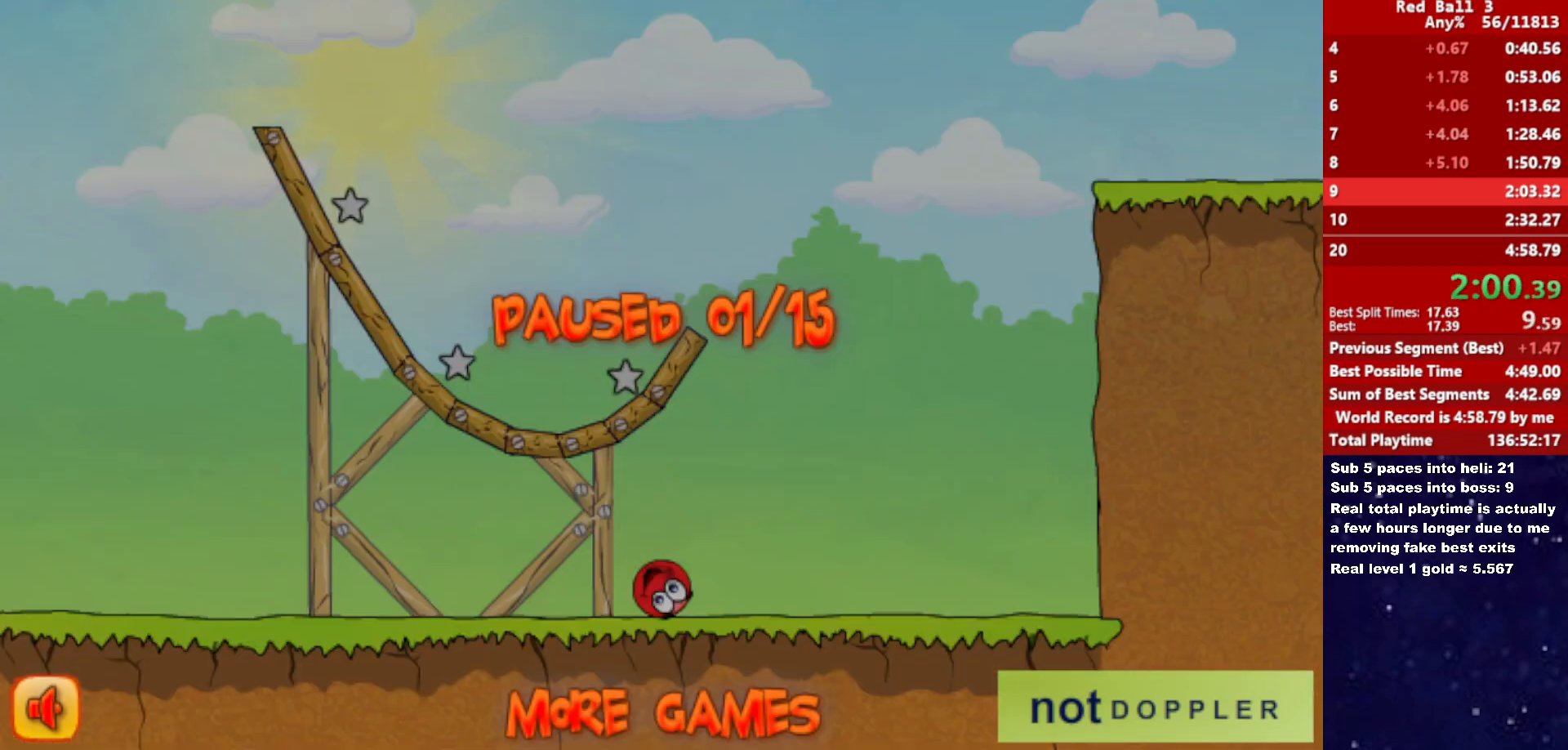
{"keys": ["right"], "events": [[350, "up", "up"], [400, "p", "down"], [450, "p", "up"]]}